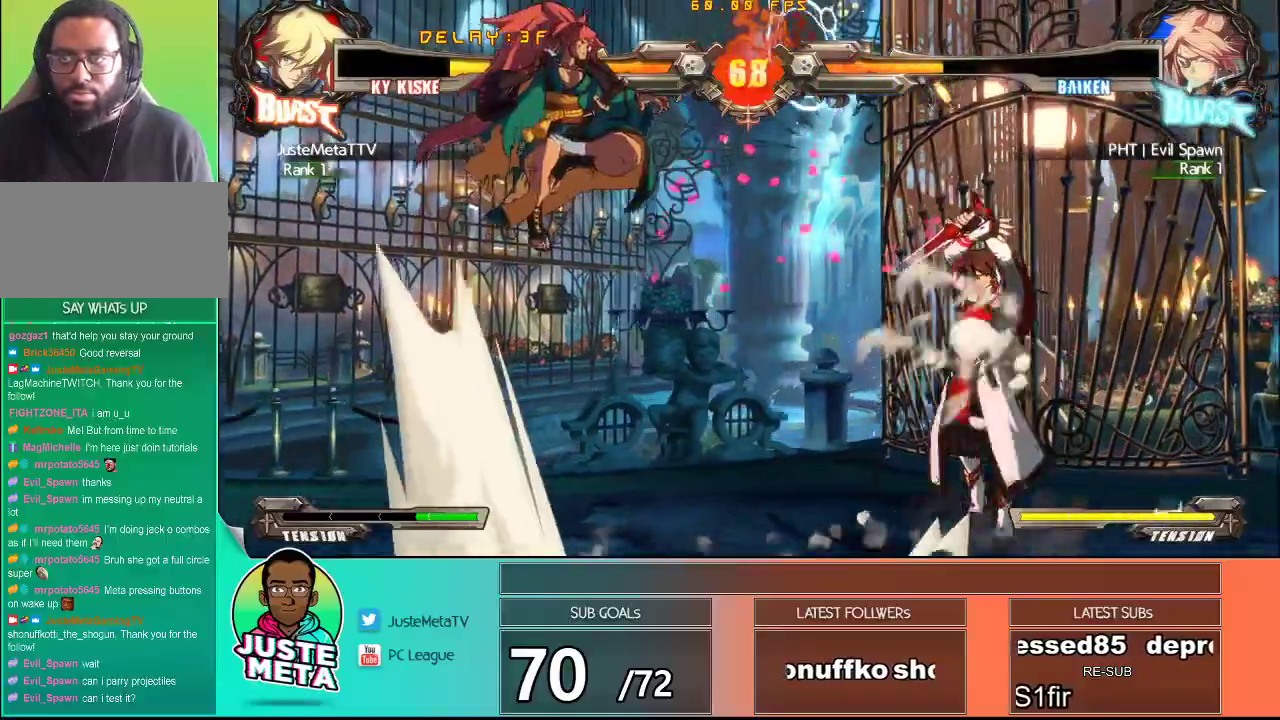
Gameplay with a controller (arcade stick); each line is a JSON object with the inputs held at the frame after it (dt_ms = milliseconds from this image to that frame). "events" lists button and stick changes between this image and that frame as [ms after this image, input, new state], when the widget could be followed in between. Not read: L3 R3.
{"dt_ms": 500, "buttons": [], "left_stick": "center", "events": [[133, "left_stick", "center"], [183, "left_stick", "down"], [267, "R1", "down"], [333, "R1", "up"], [333, "left_stick", "left"], [400, "left_stick", "center"]]}
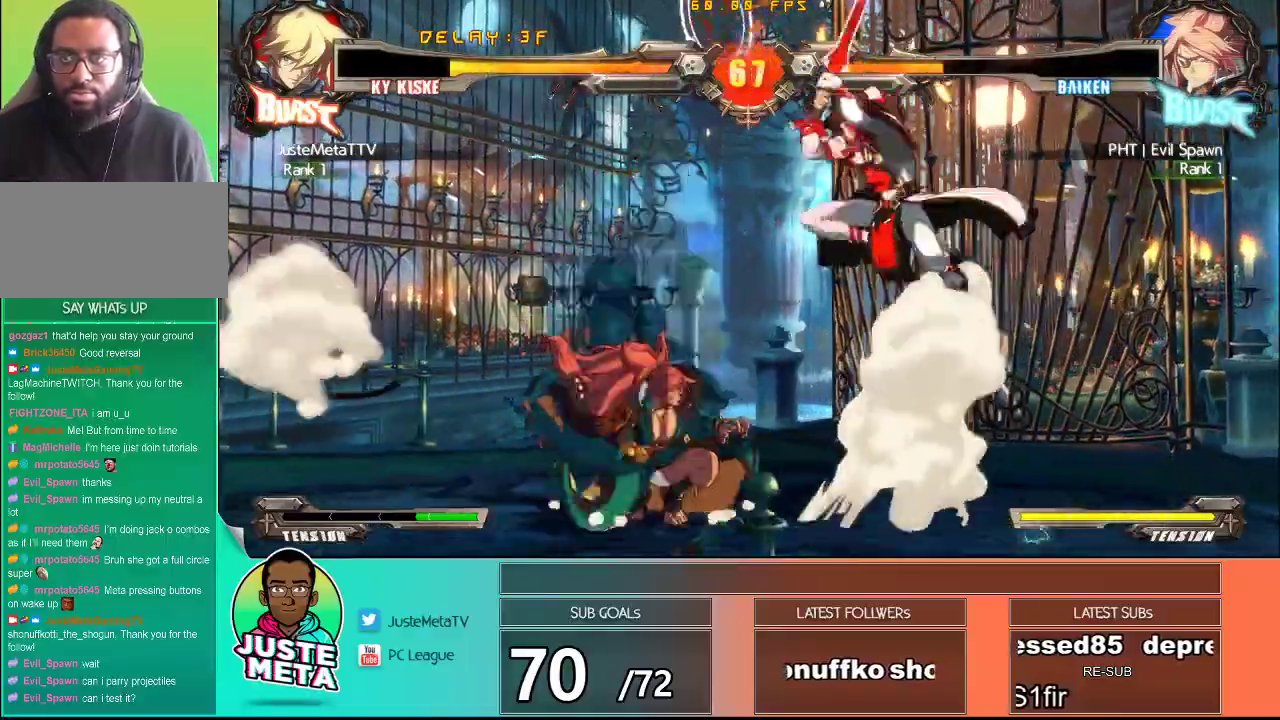
{"dt_ms": 500, "buttons": [], "left_stick": "down-right"}
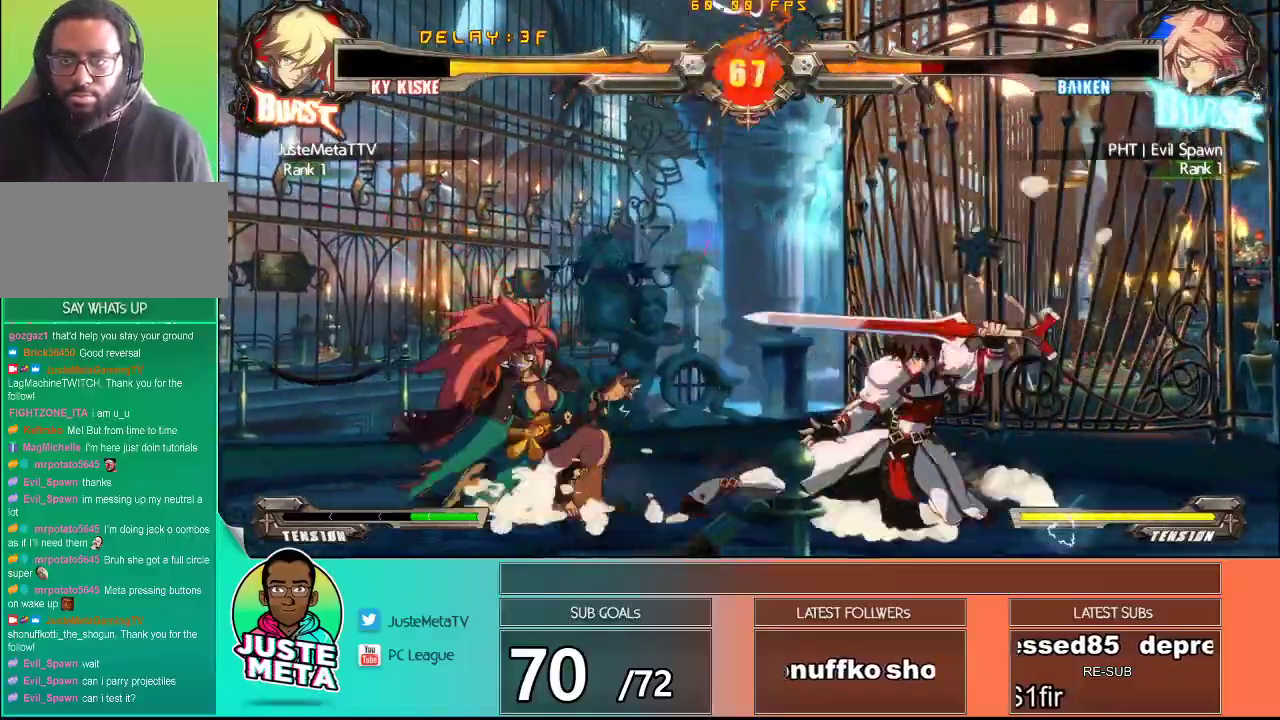
{"dt_ms": 500, "buttons": [], "left_stick": "center", "events": [[33, "TRIANGLE", "down"], [33, "left_stick", "down-left"], [83, "TRIANGLE", "up"], [117, "left_stick", "center"], [150, "TRIANGLE", "down"], [267, "TRIANGLE", "up"]]}
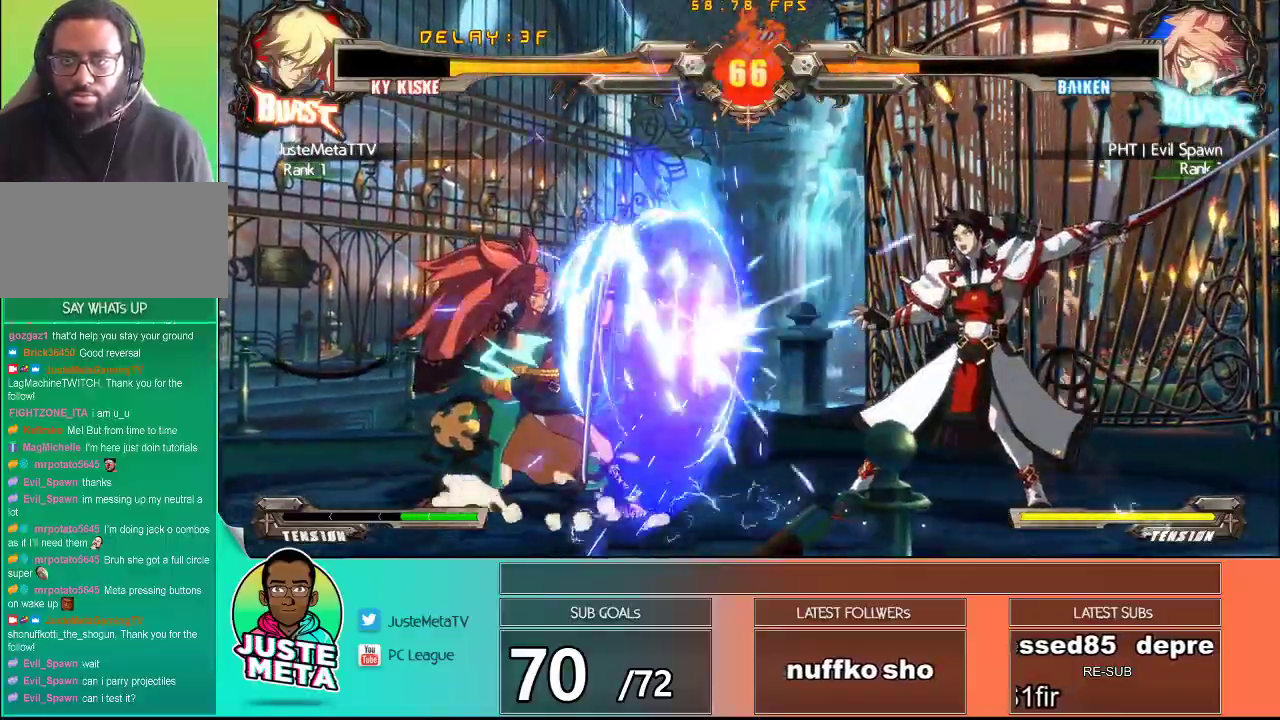
{"dt_ms": 500, "buttons": [], "left_stick": "up"}
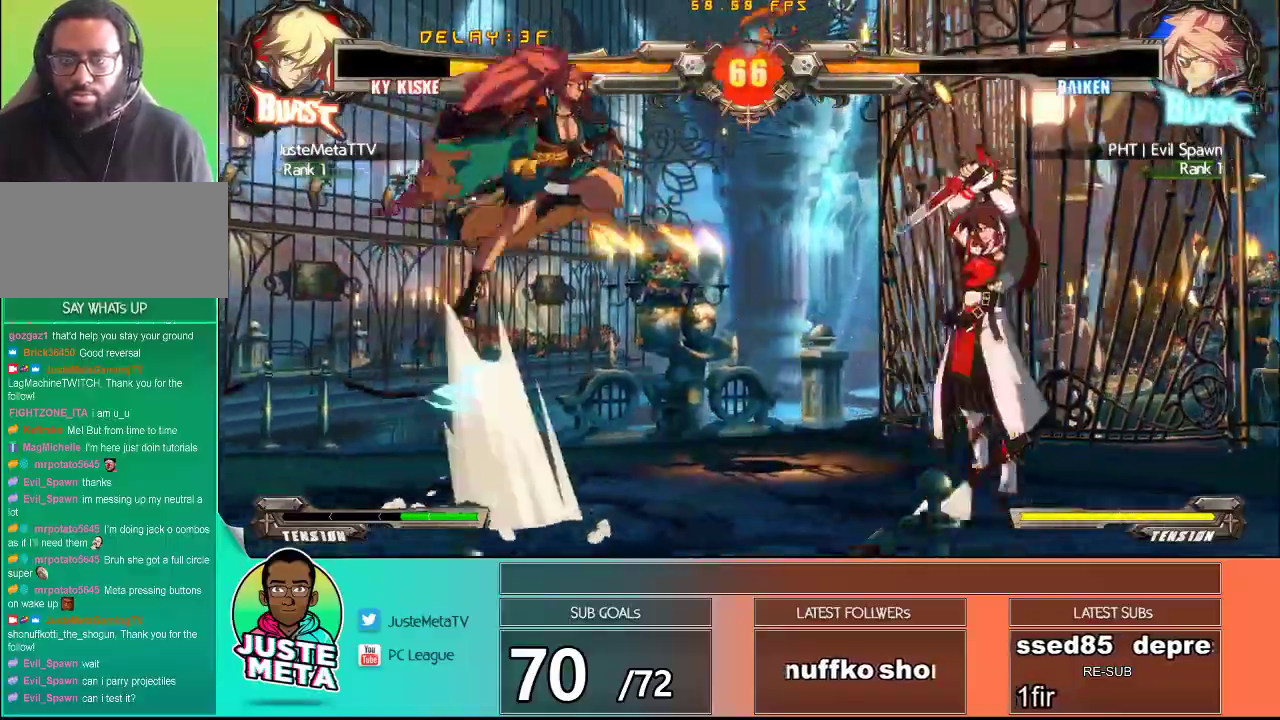
{"dt_ms": 500, "buttons": ["TRIANGLE"], "left_stick": "center", "events": [[83, "left_stick", "center"], [133, "left_stick", "down"], [217, "TRIANGLE", "down"], [233, "left_stick", "left"], [283, "left_stick", "center"], [317, "TRIANGLE", "up"], [383, "TRIANGLE", "down"]]}
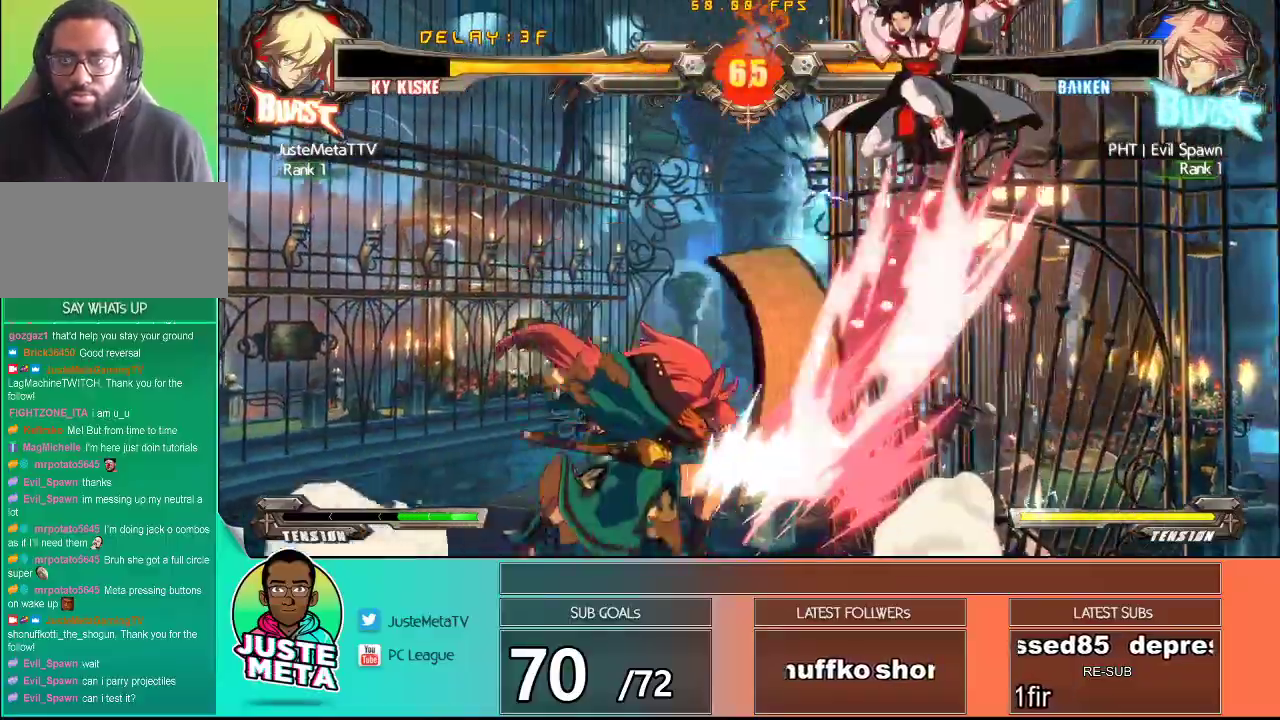
{"dt_ms": 1000, "buttons": [], "left_stick": "up"}
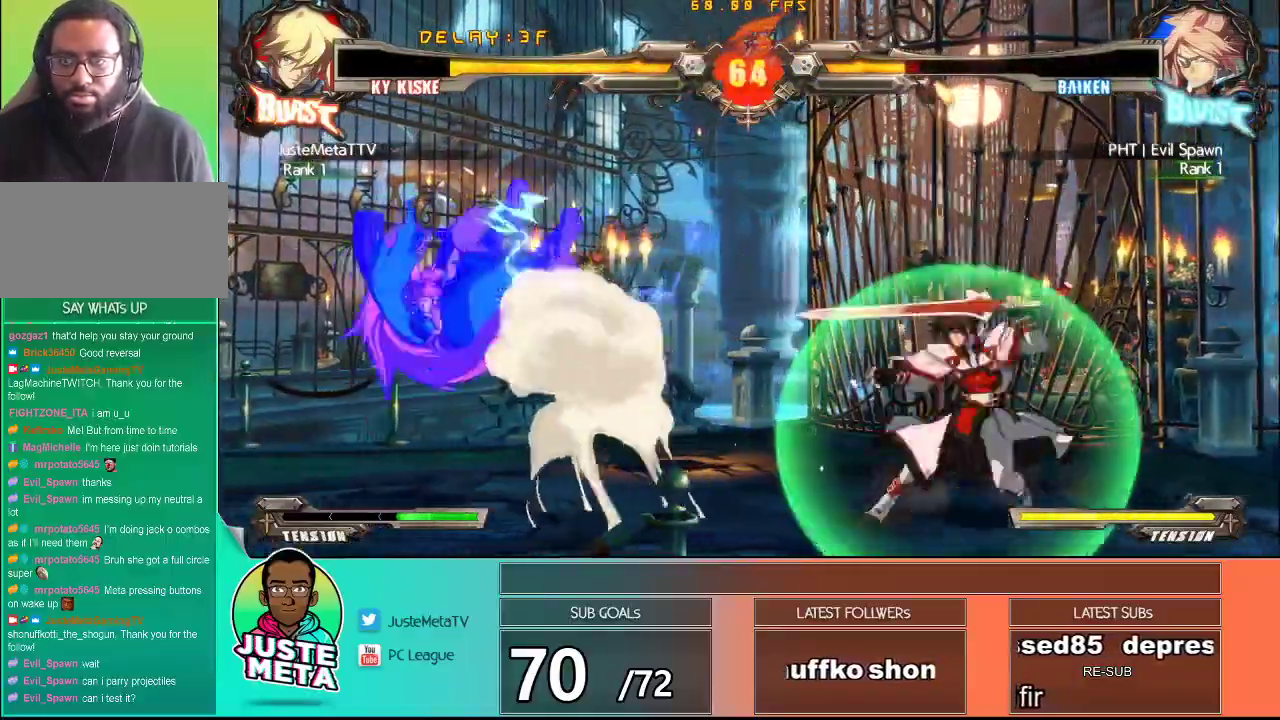
{"dt_ms": 500, "buttons": [], "left_stick": "left", "events": [[17, "left_stick", "up-left"], [217, "left_stick", "center"], [267, "left_stick", "right"], [350, "left_stick", "left"], [400, "left_stick", "center"], [450, "left_stick", "left"]]}
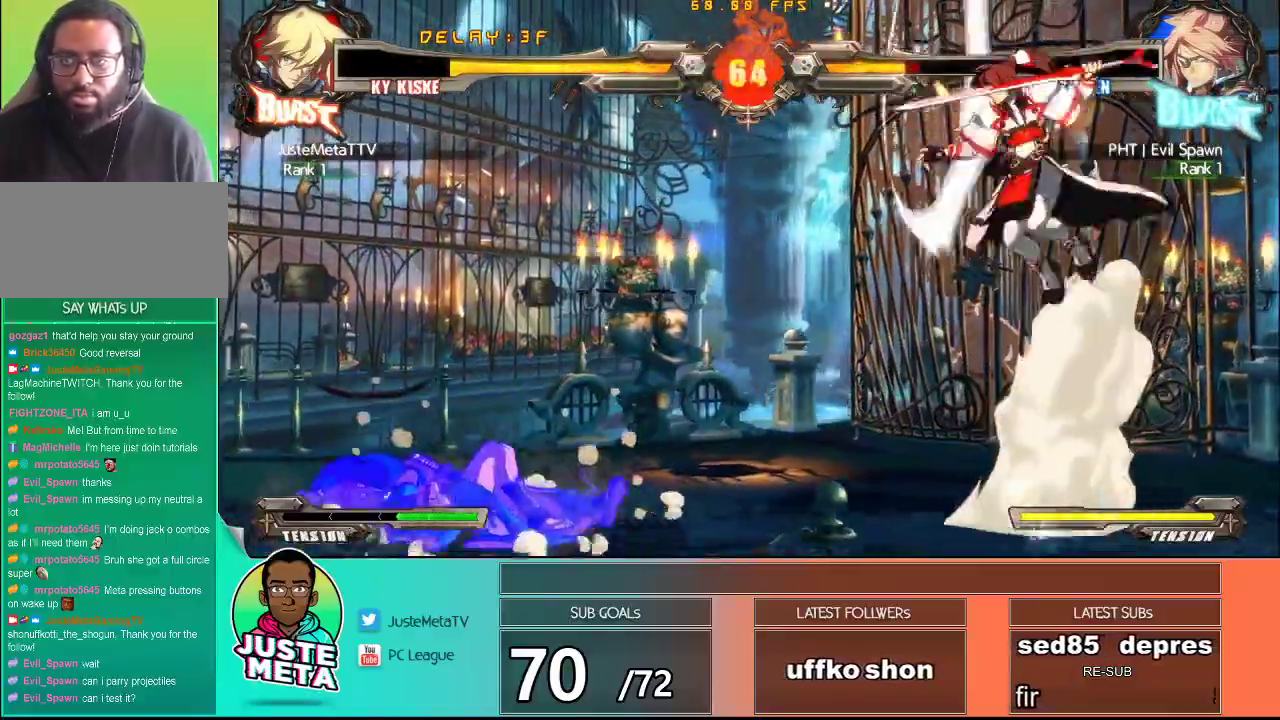
{"dt_ms": 500, "buttons": [], "left_stick": "down", "events": [[167, "left_stick", "center"], [333, "TRIANGLE", "down"], [450, "TRIANGLE", "up"], [483, "left_stick", "down"]]}
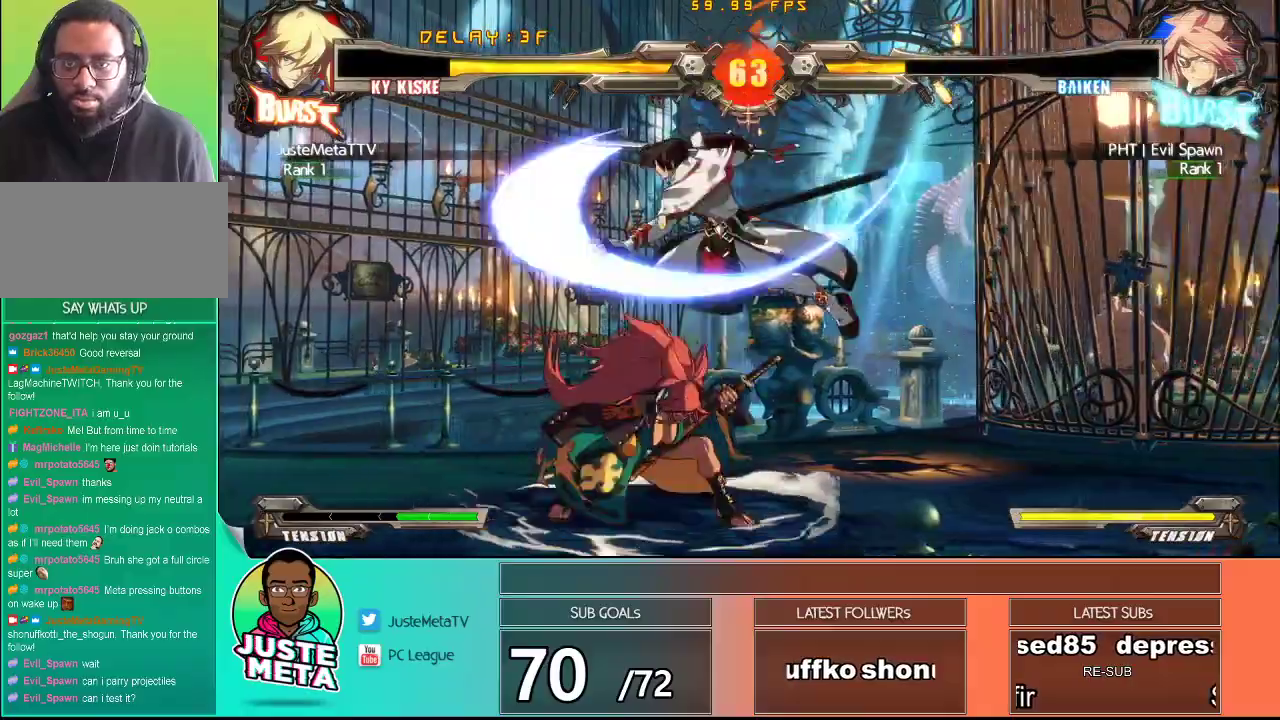
{"dt_ms": 500, "buttons": ["SQUARE"], "left_stick": "down-right", "events": [[50, "TRIANGLE", "down"], [50, "left_stick", "down-left"], [133, "TRIANGLE", "up"], [233, "TRIANGLE", "down"], [233, "left_stick", "center"], [300, "TRIANGLE", "up"], [350, "left_stick", "down"], [467, "SQUARE", "down"], [467, "left_stick", "down-right"]]}
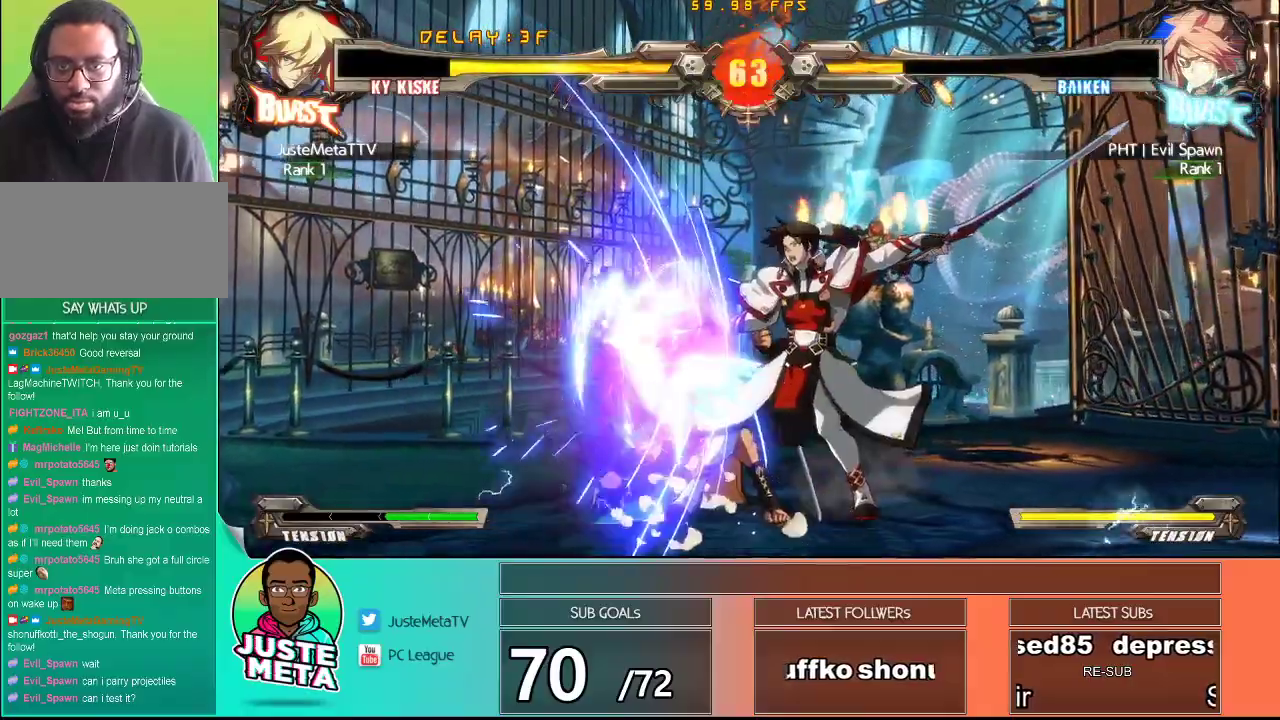
{"dt_ms": 500, "buttons": [], "left_stick": "down-right", "events": [[50, "SQUARE", "up"], [133, "SQUARE", "down"], [150, "left_stick", "right"], [217, "SQUARE", "up"], [350, "SQUARE", "down"], [350, "left_stick", "down"], [417, "SQUARE", "up"], [483, "left_stick", "down-right"]]}
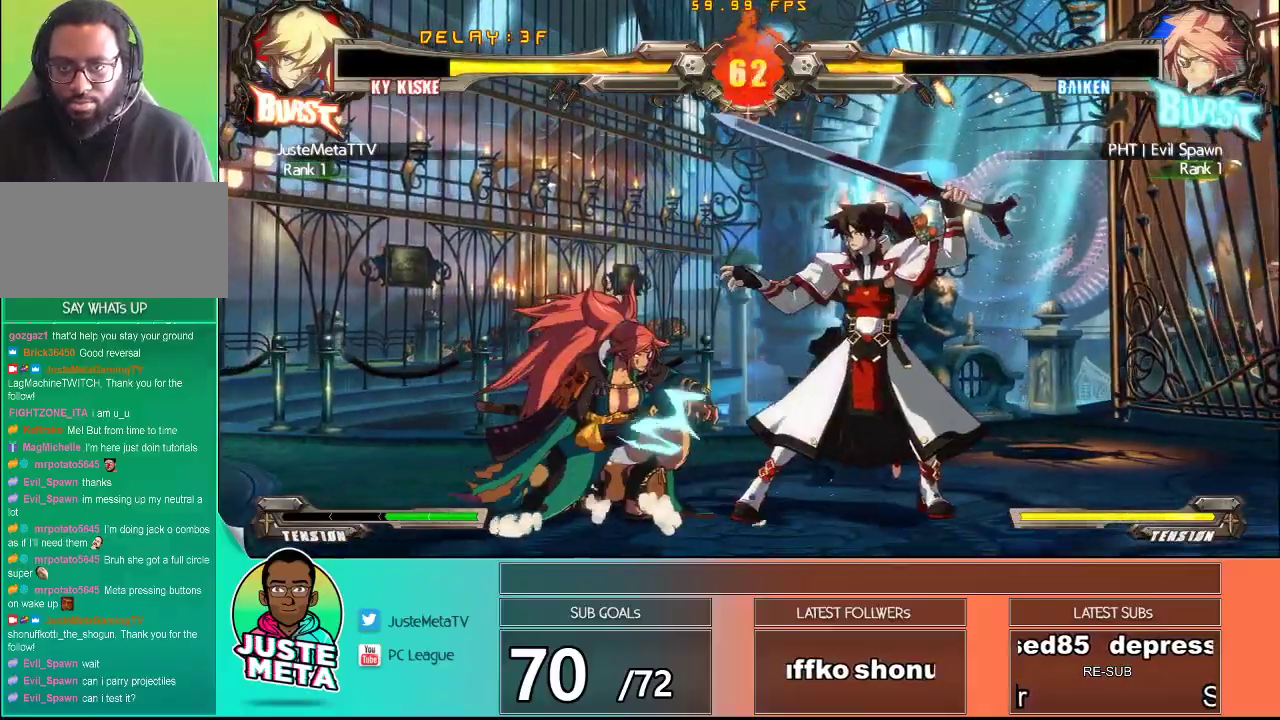
{"dt_ms": 500, "buttons": [], "left_stick": "center", "events": [[50, "SQUARE", "down"], [50, "left_stick", "right"], [117, "SQUARE", "up"], [150, "left_stick", "center"], [200, "SQUARE", "down"], [283, "SQUARE", "up"]]}
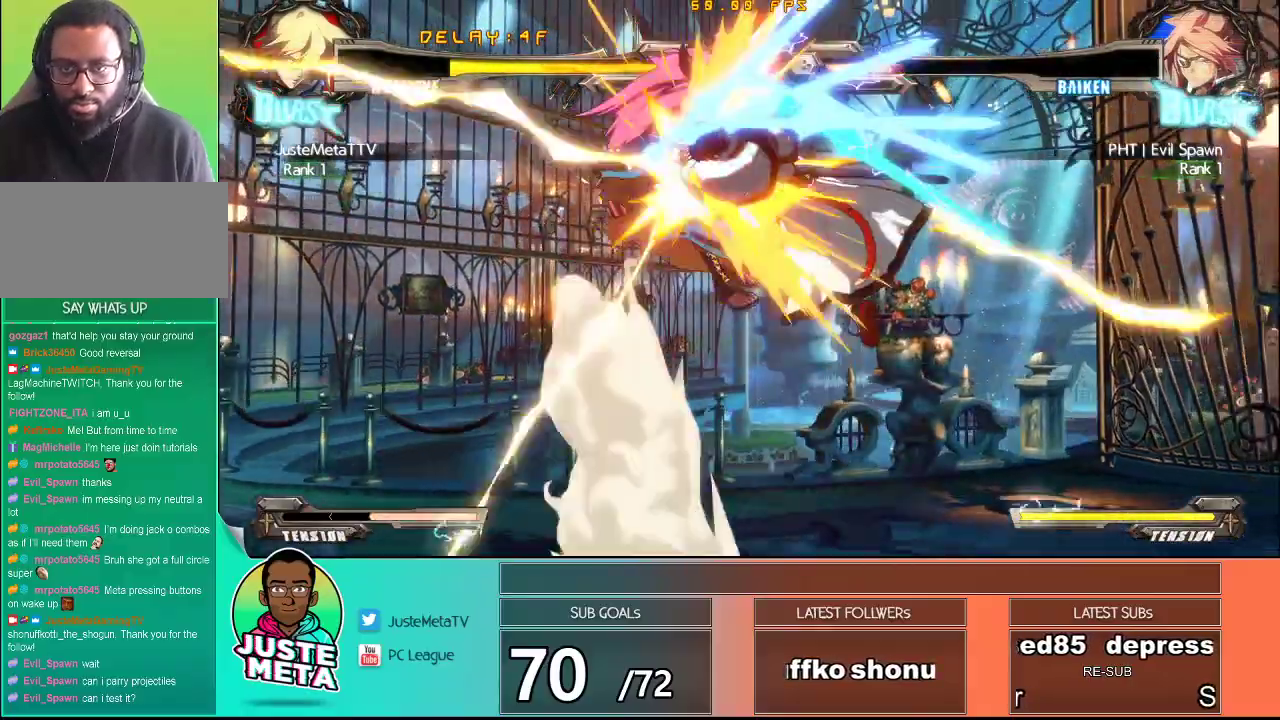
{"dt_ms": 500, "buttons": [], "left_stick": "center", "events": []}
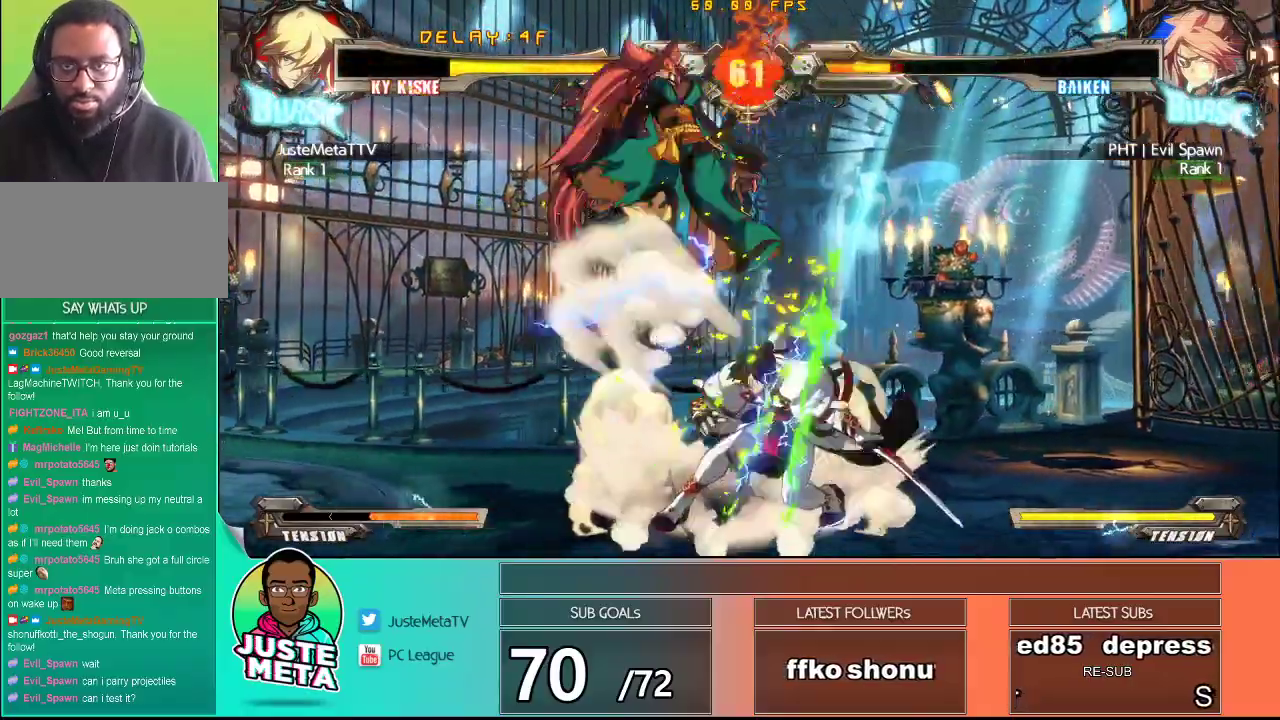
{"dt_ms": 500, "buttons": [], "left_stick": "center", "events": [[200, "left_stick", "up-left"], [300, "TRIANGLE", "down"], [350, "left_stick", "center"], [417, "TRIANGLE", "up"]]}
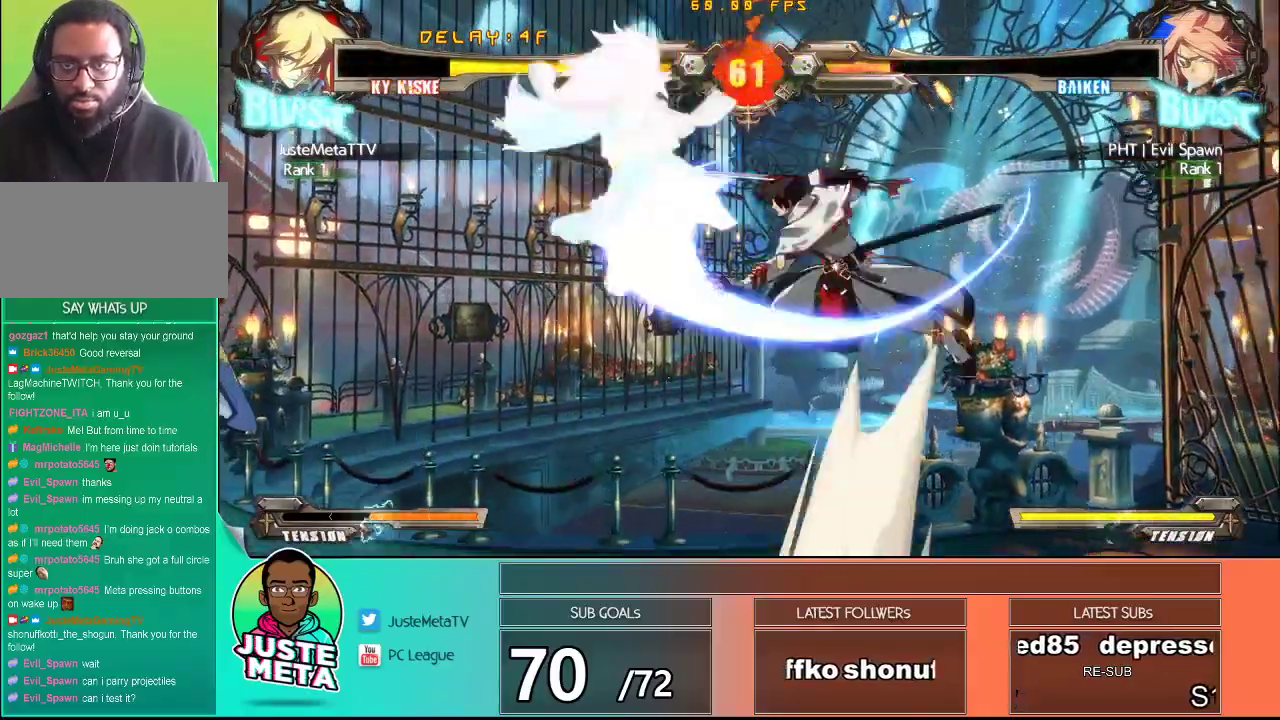
{"dt_ms": 500, "buttons": [], "left_stick": "center", "events": [[17, "TRIANGLE", "down"], [67, "left_stick", "up-left"], [100, "TRIANGLE", "up"], [200, "TRIANGLE", "down"], [200, "left_stick", "left"], [233, "TRIANGLE", "up"], [317, "SQUARE", "down"], [450, "SQUARE", "up"], [450, "left_stick", "center"]]}
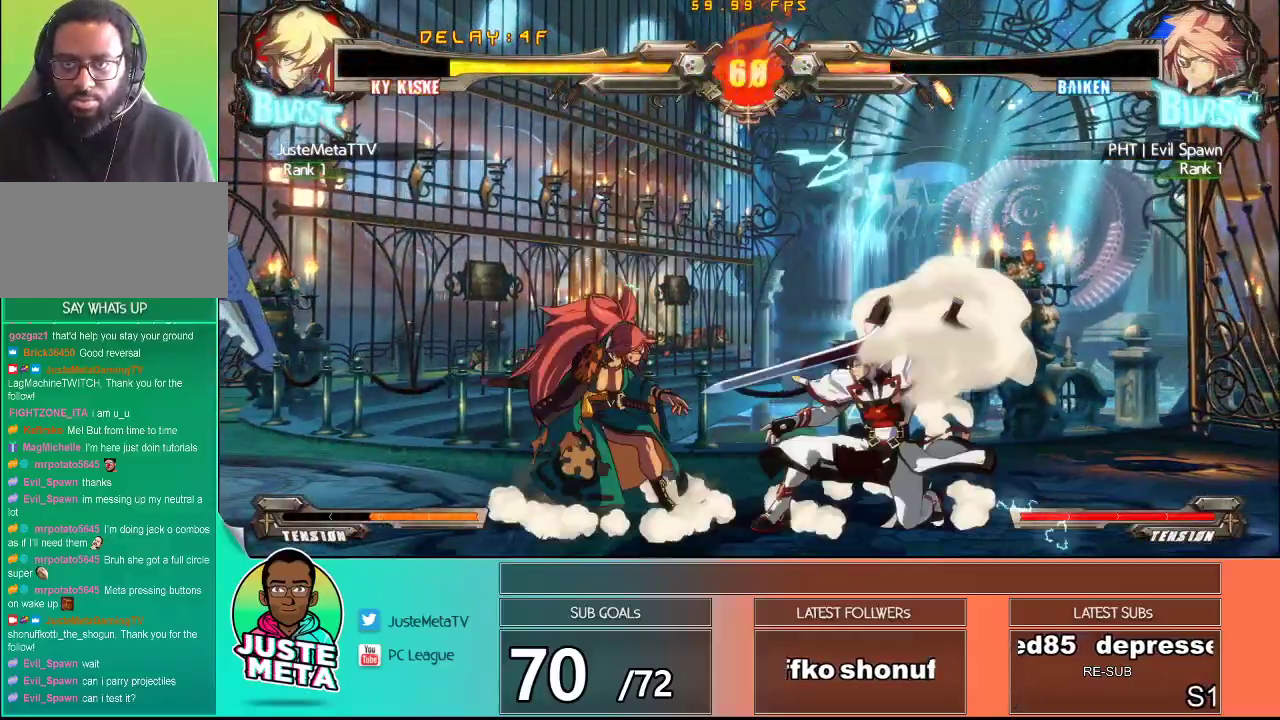
{"dt_ms": 500, "buttons": [], "left_stick": "down-right", "events": [[50, "left_stick", "down-right"]]}
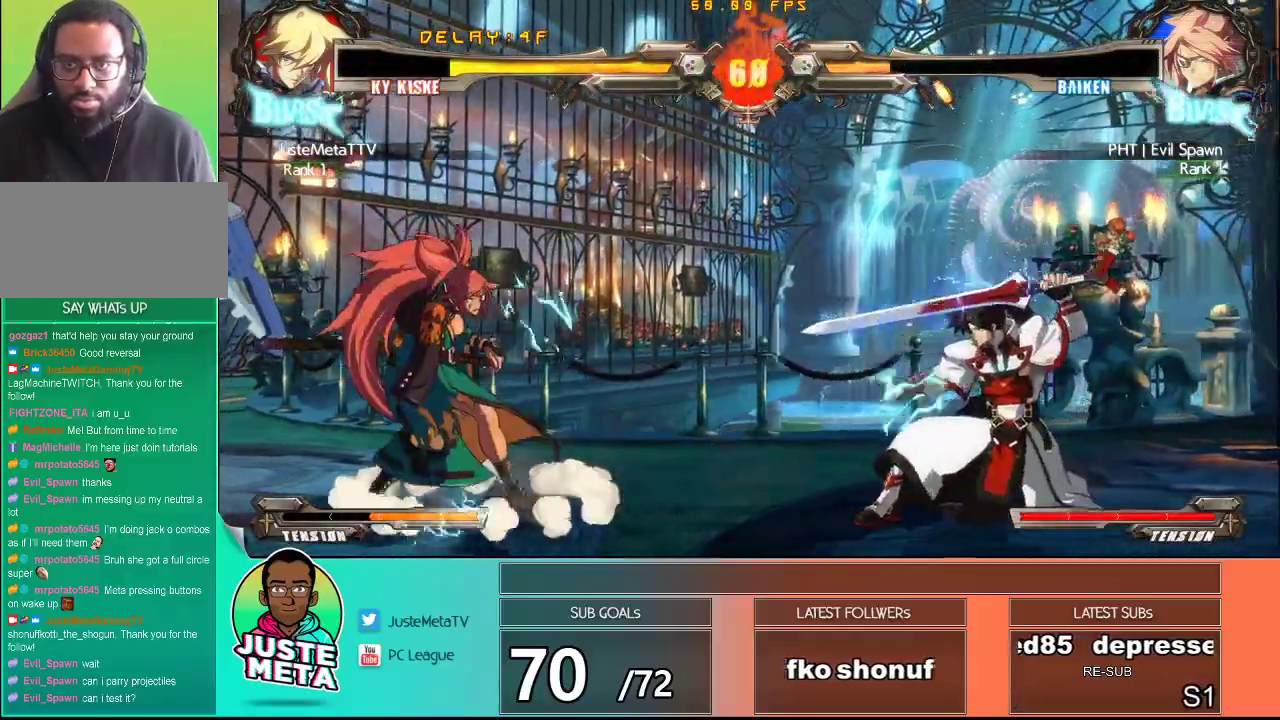
{"dt_ms": 500, "buttons": [], "left_stick": "down"}
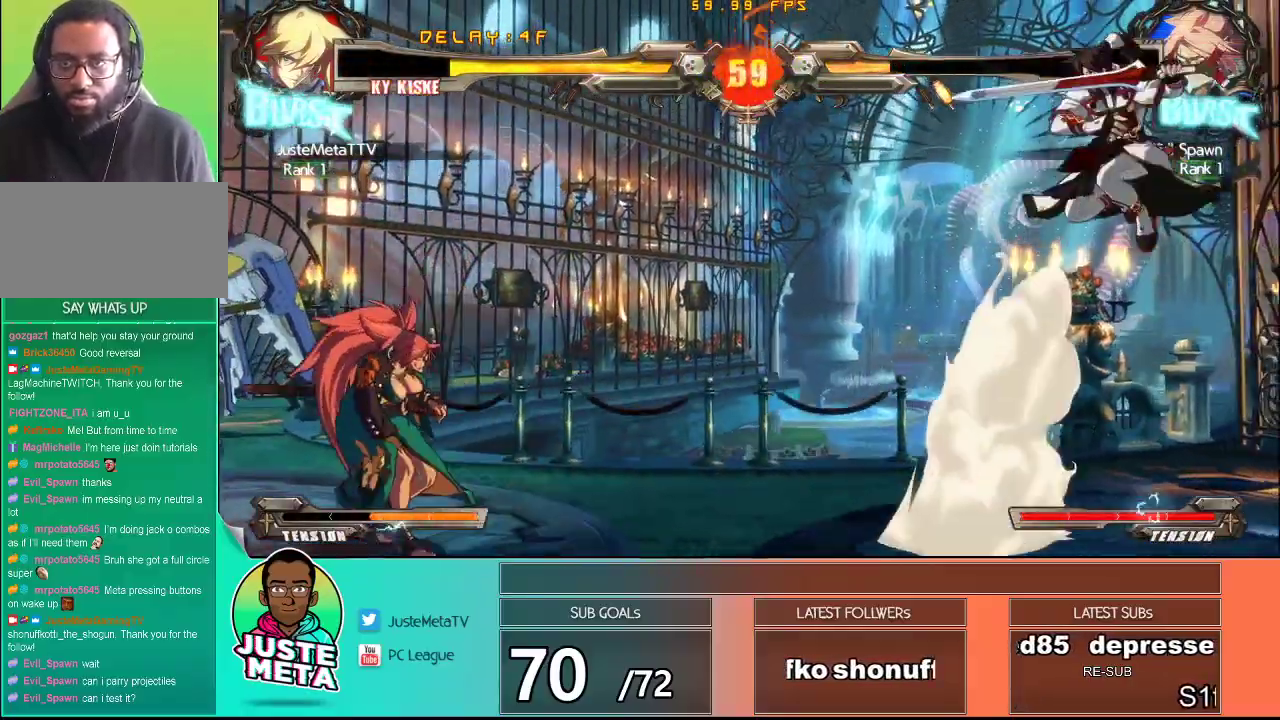
{"dt_ms": 500, "buttons": [], "left_stick": "up-left", "events": [[83, "left_stick", "left"], [150, "left_stick", "center"], [200, "left_stick", "right"], [300, "left_stick", "center"], [367, "left_stick", "up-left"]]}
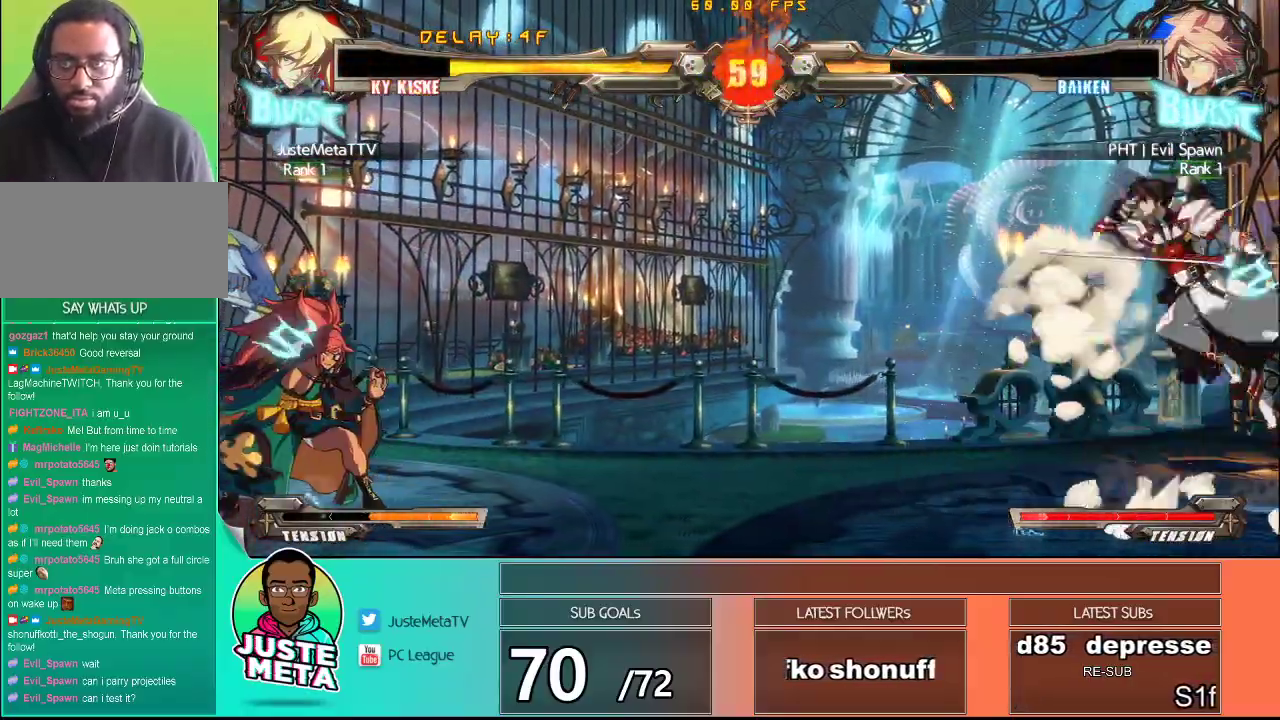
{"dt_ms": 500, "buttons": [], "left_stick": "center", "events": [[167, "left_stick", "left"], [233, "R2", "down"], [283, "left_stick", "center"], [367, "R2", "up"]]}
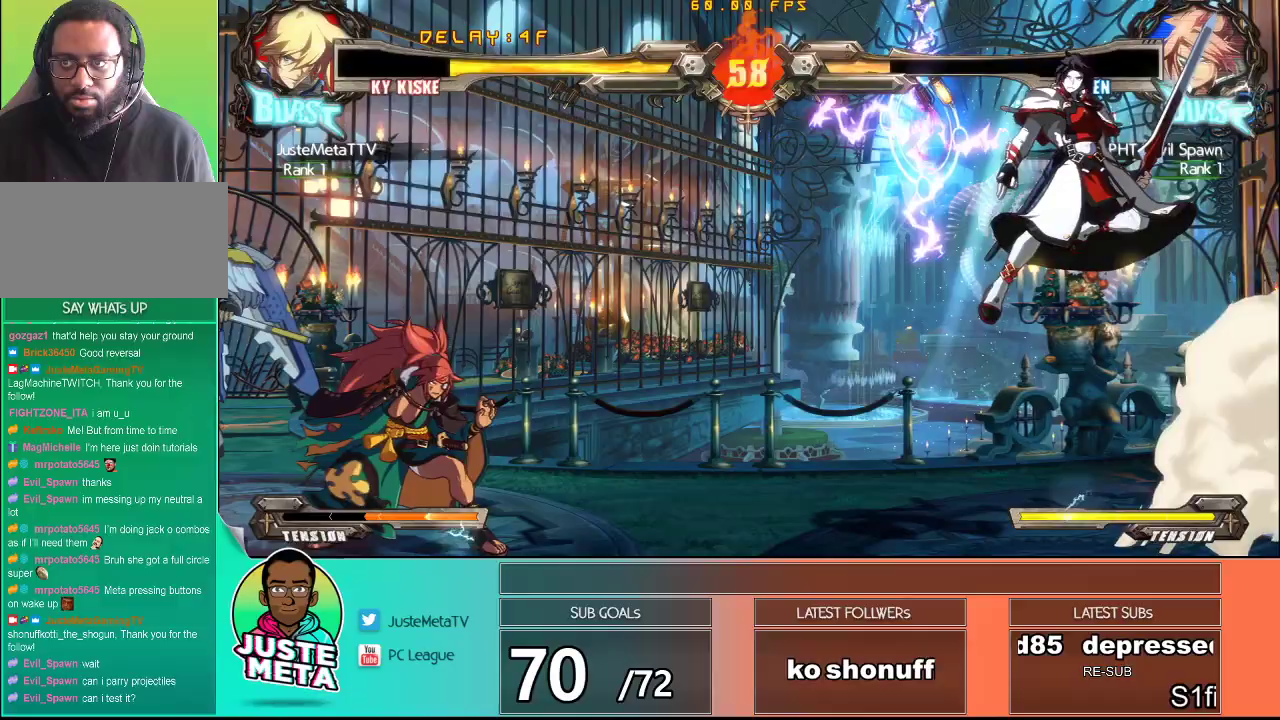
{"dt_ms": 500, "buttons": [], "left_stick": "down-right", "events": [[183, "left_stick", "down"], [367, "left_stick", "down-right"]]}
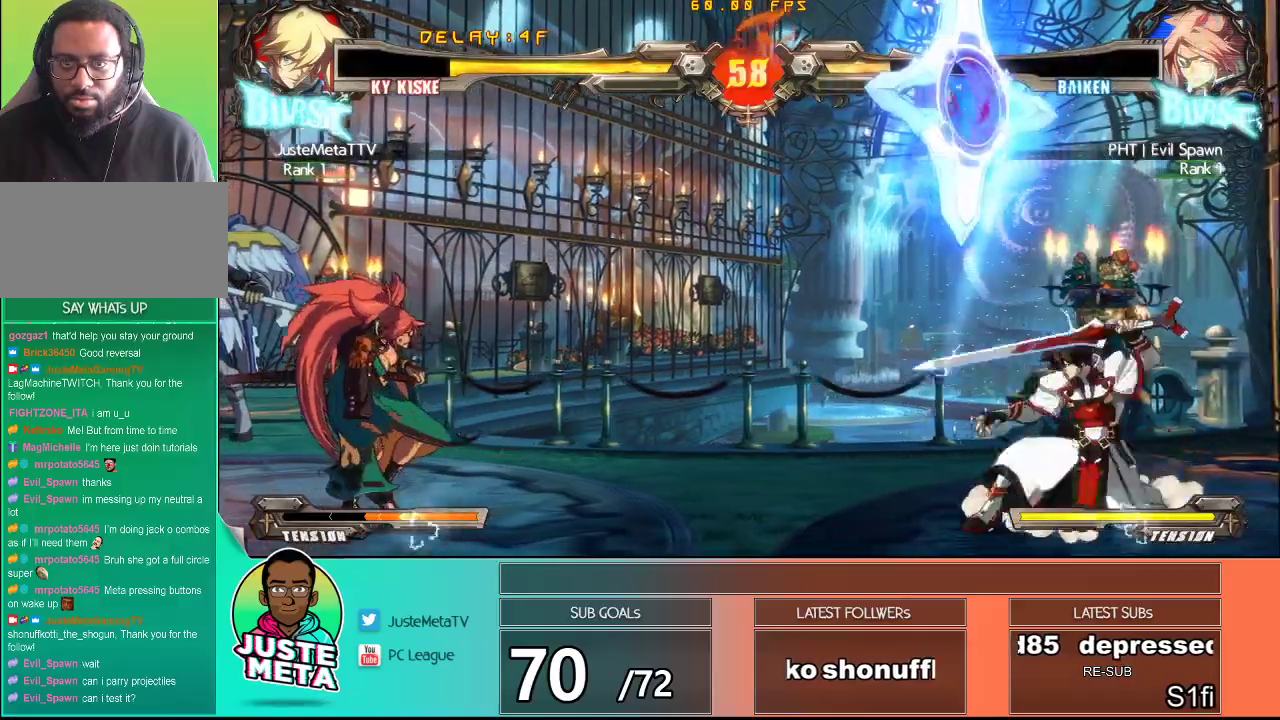
{"dt_ms": 500, "buttons": [], "left_stick": "down", "events": [[17, "left_stick", "center"], [67, "left_stick", "up-left"], [433, "left_stick", "right"], [500, "left_stick", "down"]]}
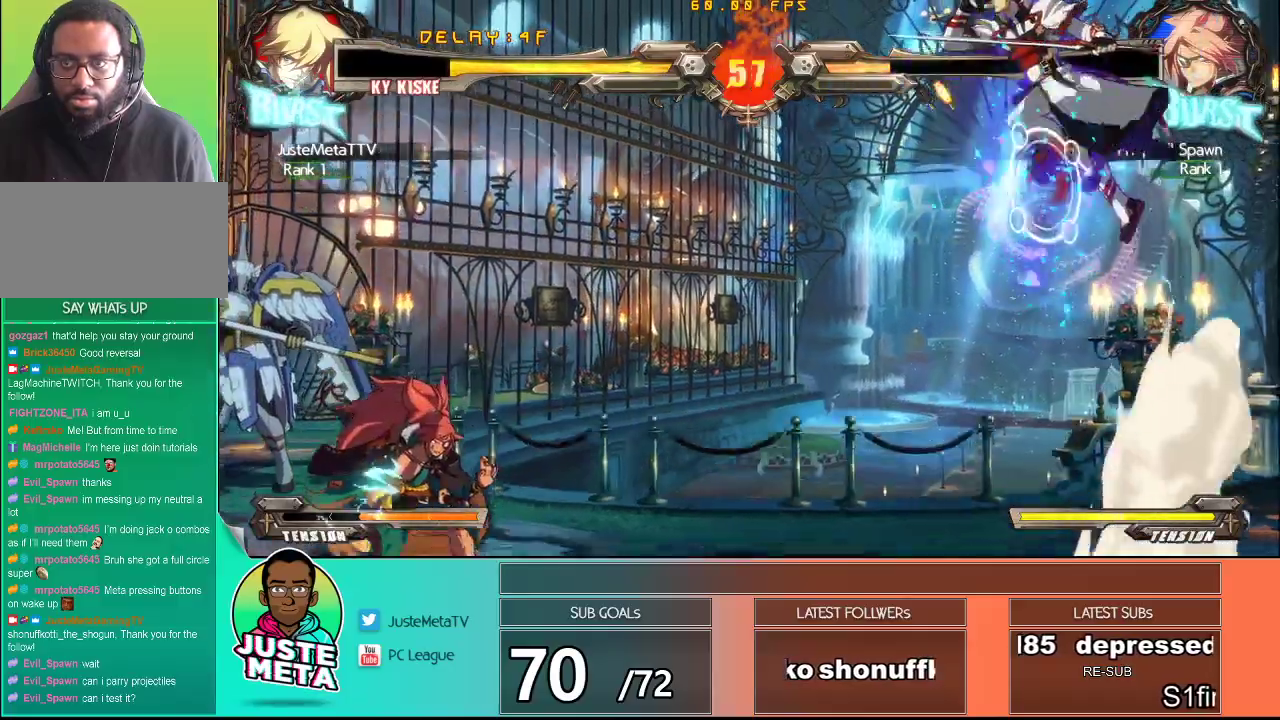
{"dt_ms": 500, "buttons": [], "left_stick": "center", "events": [[100, "left_stick", "left"], [117, "TRIANGLE", "down"], [150, "left_stick", "center"], [233, "TRIANGLE", "up"]]}
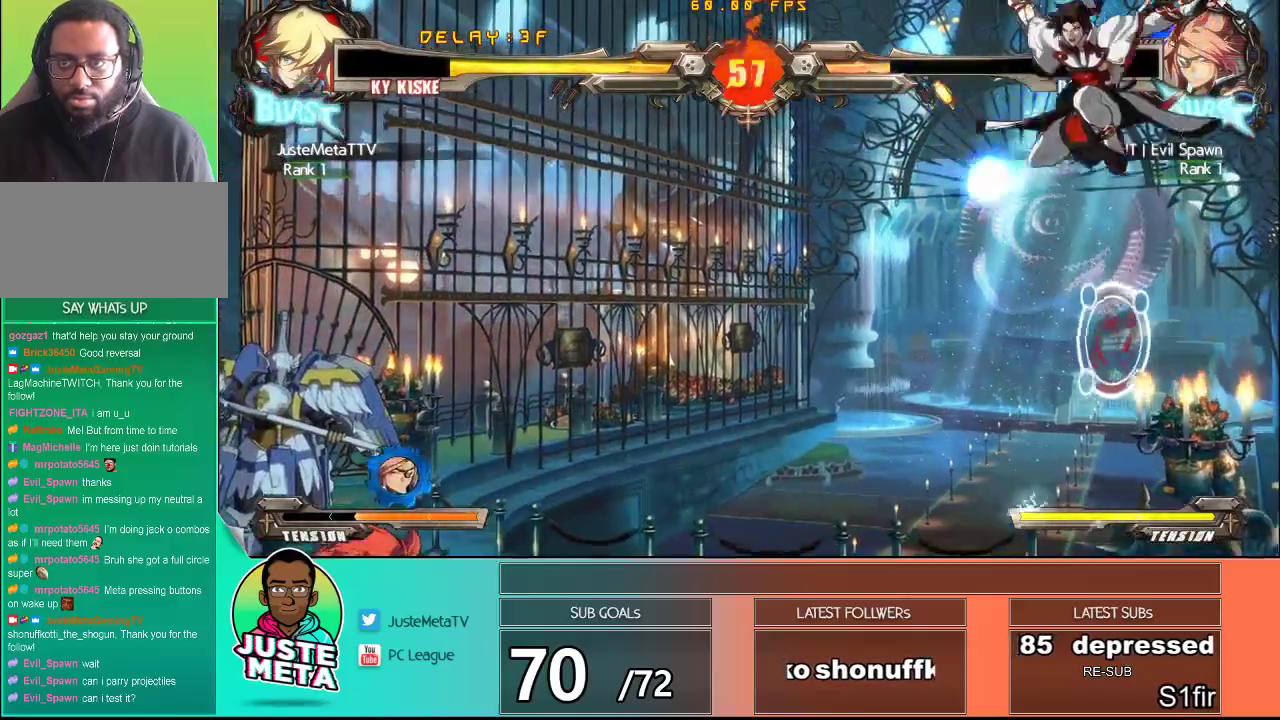
{"dt_ms": 500, "buttons": [], "left_stick": "center", "events": [[133, "left_stick", "down"], [400, "left_stick", "right"], [467, "left_stick", "center"]]}
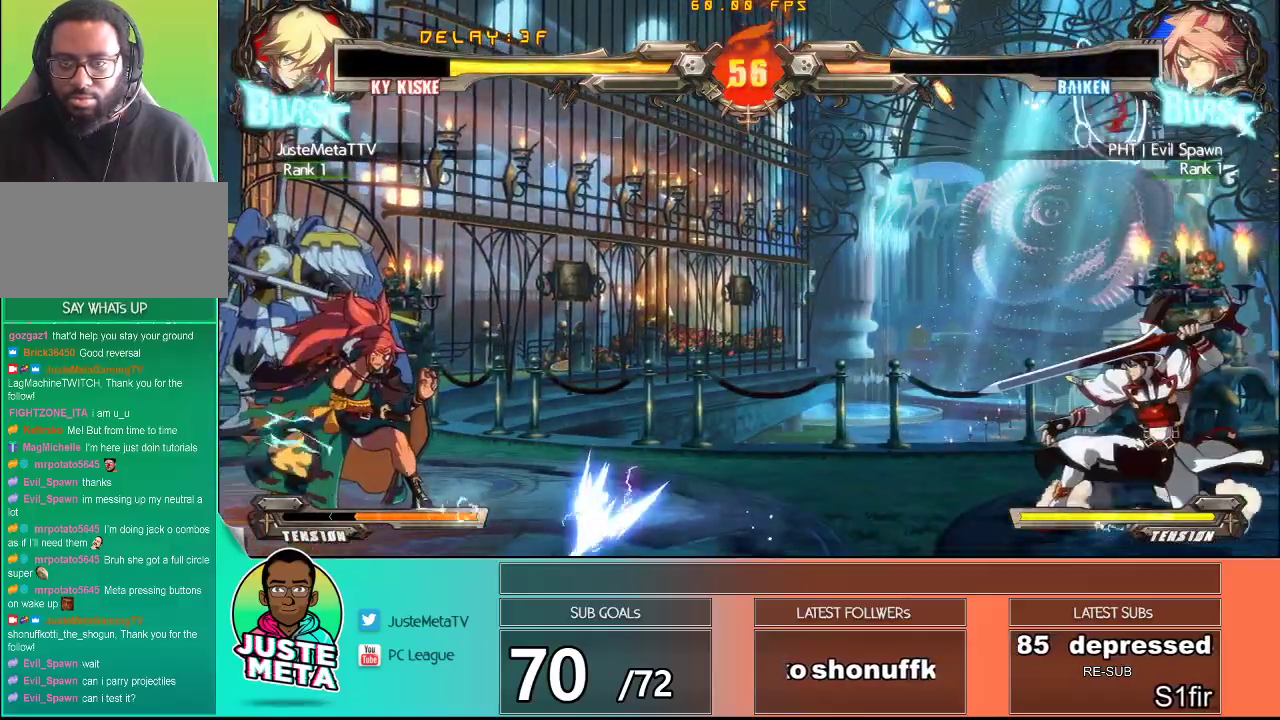
{"dt_ms": 500, "buttons": [], "left_stick": "left", "events": [[67, "left_stick", "up-left"], [133, "left_stick", "center"], [217, "left_stick", "left"], [300, "left_stick", "center"], [367, "left_stick", "left"]]}